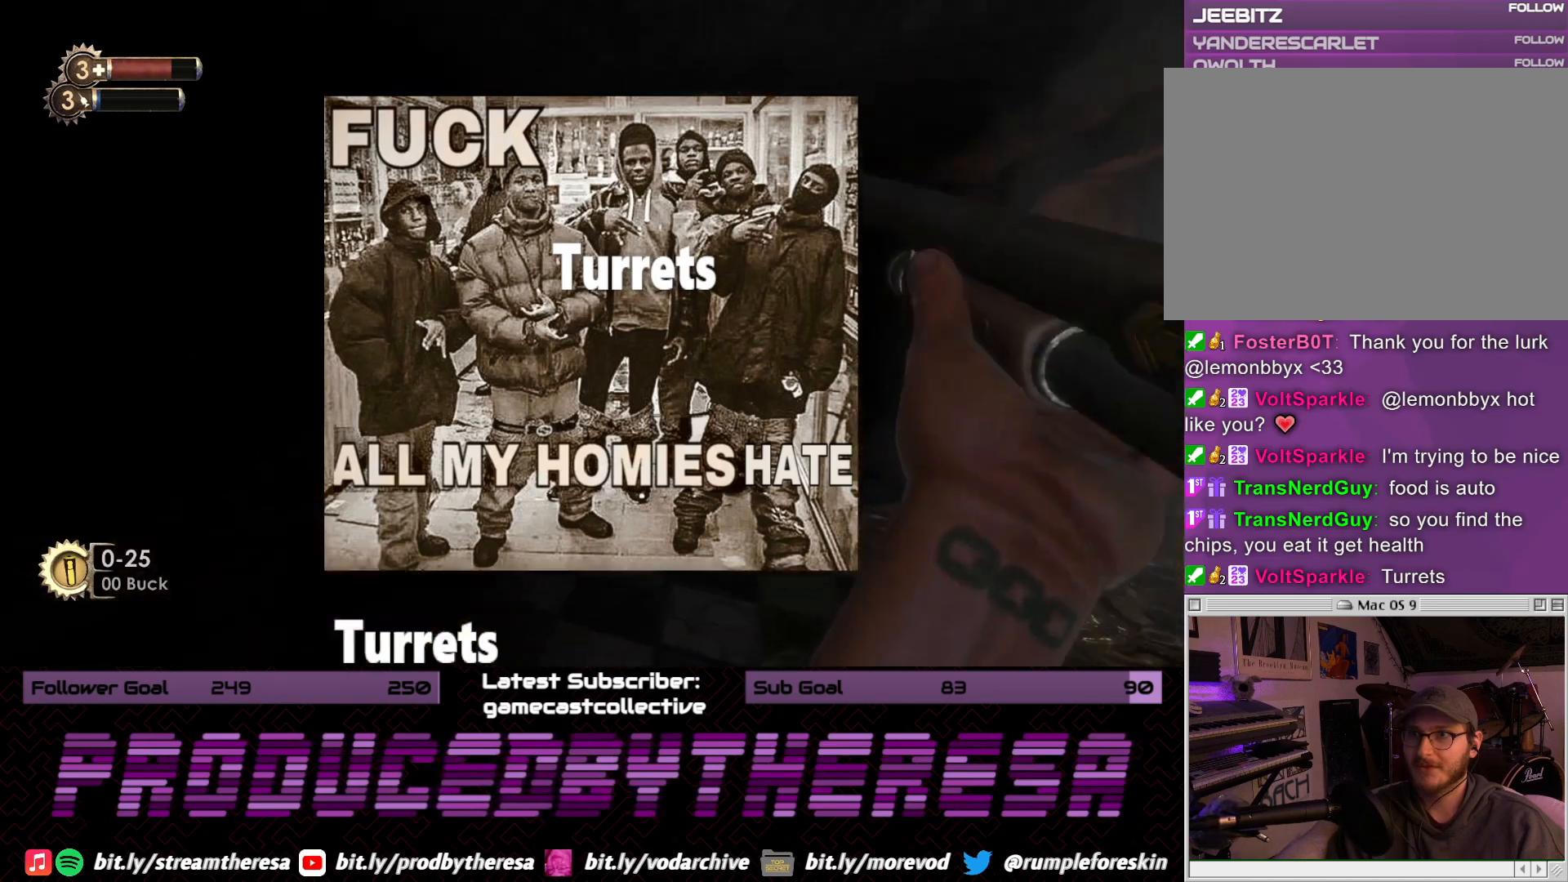
Gameplay with a controller (PlayStation layout); each line is a JSON object with the inputs held at the frame after it (dt_ms = milliseconds from this image to that frame). "events" lists button and stick changes between this image and that frame as [ms after this image, input, new state], when the widget could be followed in between.
{"dt_ms": 500, "buttons": [], "left_stick": "up-right", "right_stick": "center", "events": [[167, "left_stick", "right"], [183, "right_stick", "left"], [233, "left_stick", "up-right"], [400, "right_stick", "center"]]}
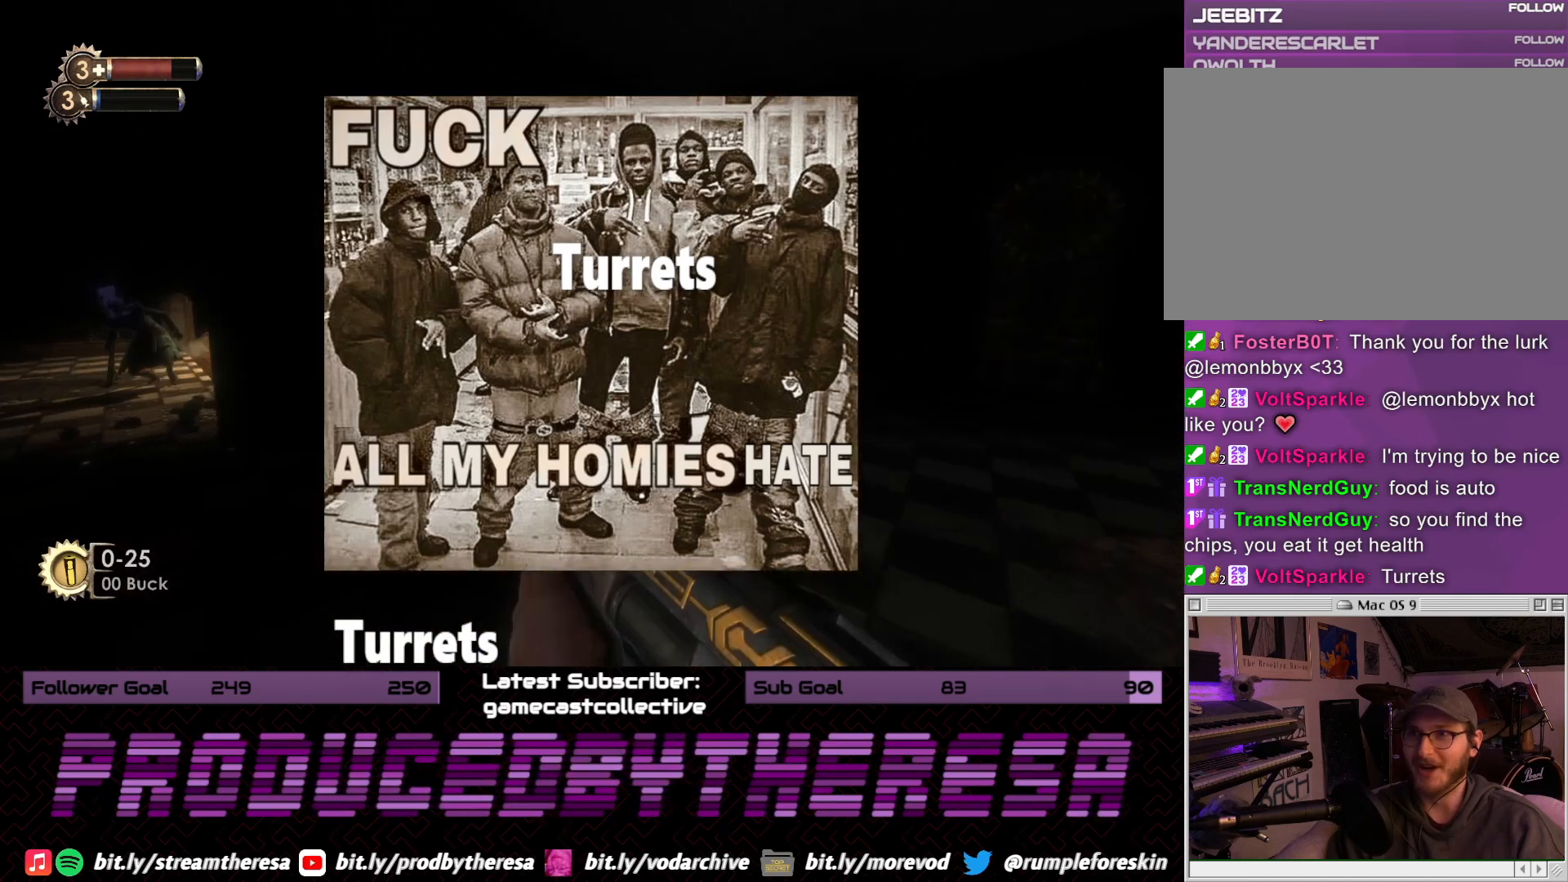
{"dt_ms": 500, "buttons": [], "left_stick": "down-right", "right_stick": "left", "events": [[17, "right_stick", "left"], [233, "left_stick", "right"], [383, "left_stick", "down-right"]]}
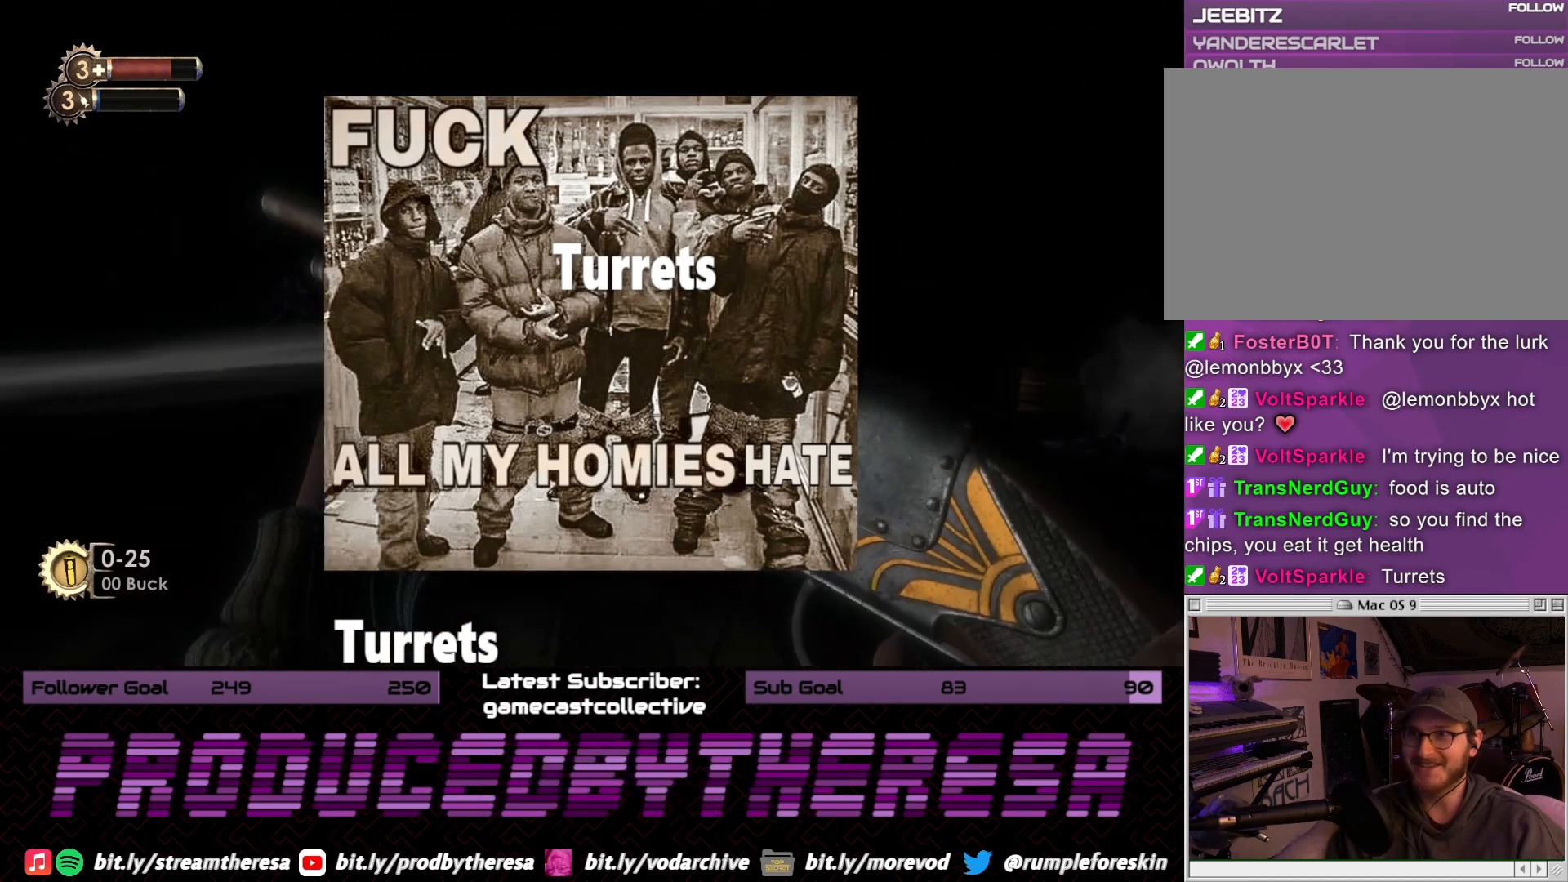
{"dt_ms": 500, "buttons": [], "left_stick": "down-left", "right_stick": "center", "events": [[50, "right_stick", "center"], [183, "right_stick", "left"], [283, "left_stick", "down"], [400, "left_stick", "down-left"], [400, "right_stick", "center"]]}
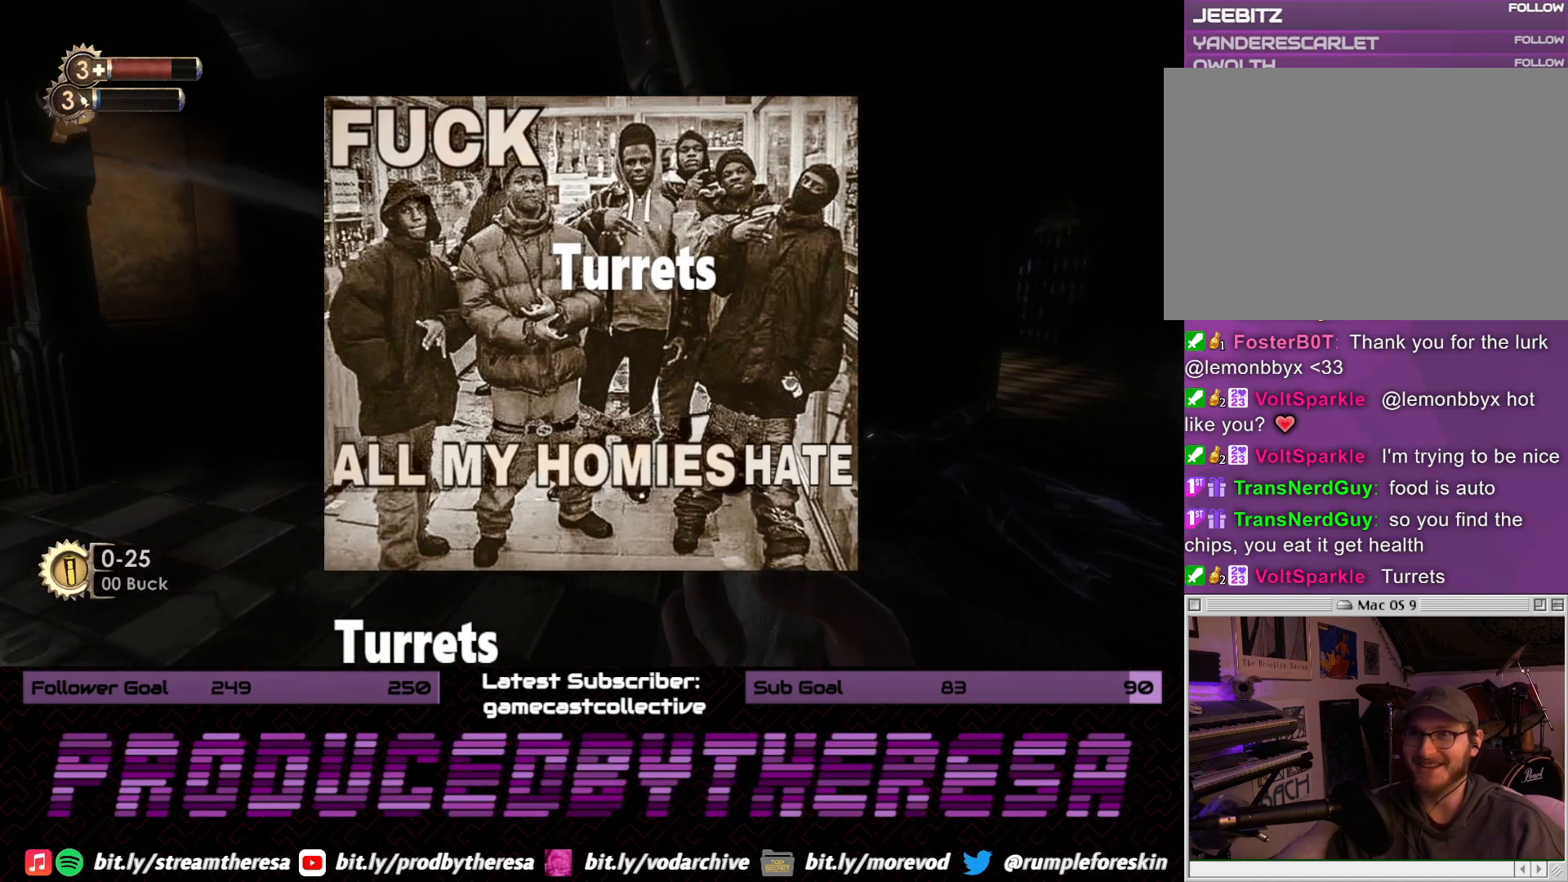
{"dt_ms": 500, "buttons": ["R2"], "left_stick": "center", "right_stick": "center", "events": [[67, "left_stick", "left"], [233, "left_stick", "up-left"], [367, "left_stick", "up"], [417, "R2", "down"], [483, "left_stick", "center"]]}
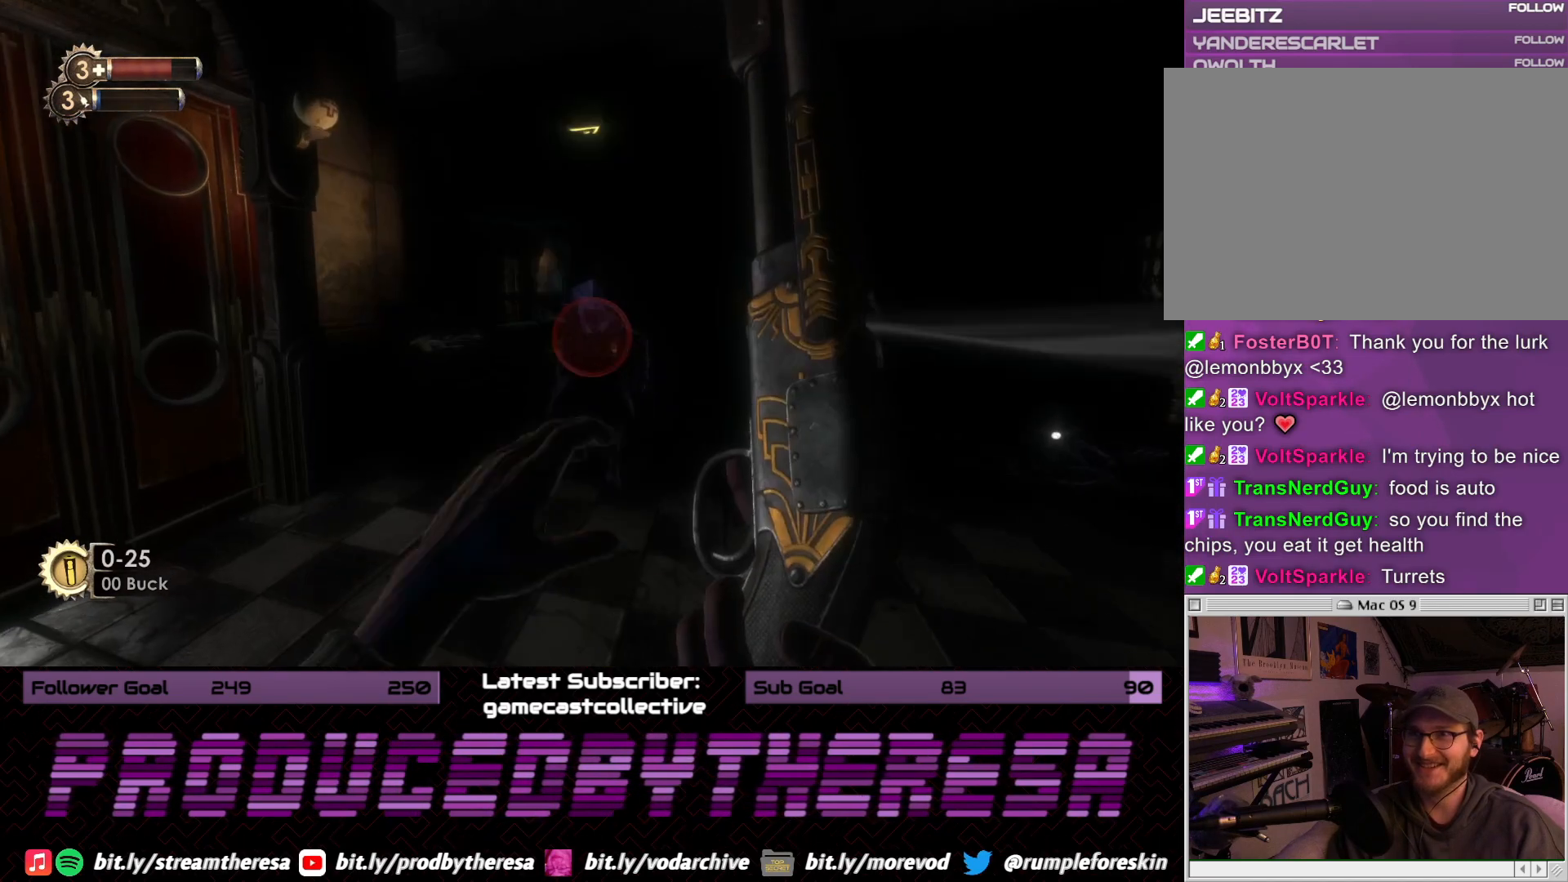
{"dt_ms": 500, "buttons": [], "left_stick": "down-right", "right_stick": "left", "events": [[33, "left_stick", "down-right"], [67, "R2", "up"], [150, "right_stick", "left"], [350, "right_stick", "center"], [450, "right_stick", "left"]]}
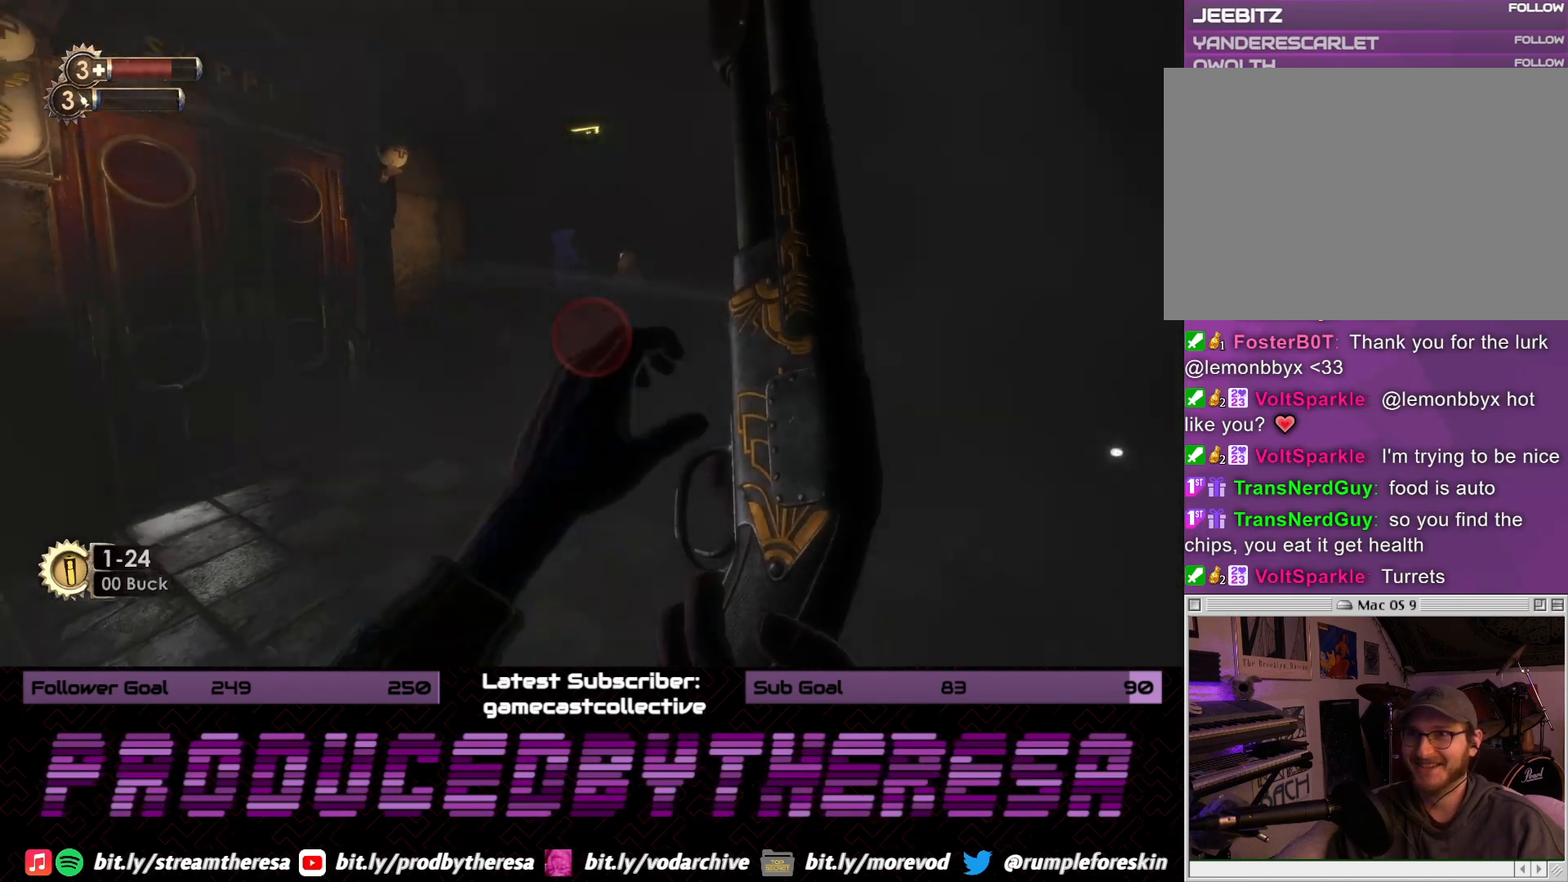
{"dt_ms": 500, "buttons": [], "left_stick": "down-right", "right_stick": "center", "events": [[67, "right_stick", "center"], [267, "right_stick", "left"], [483, "right_stick", "center"]]}
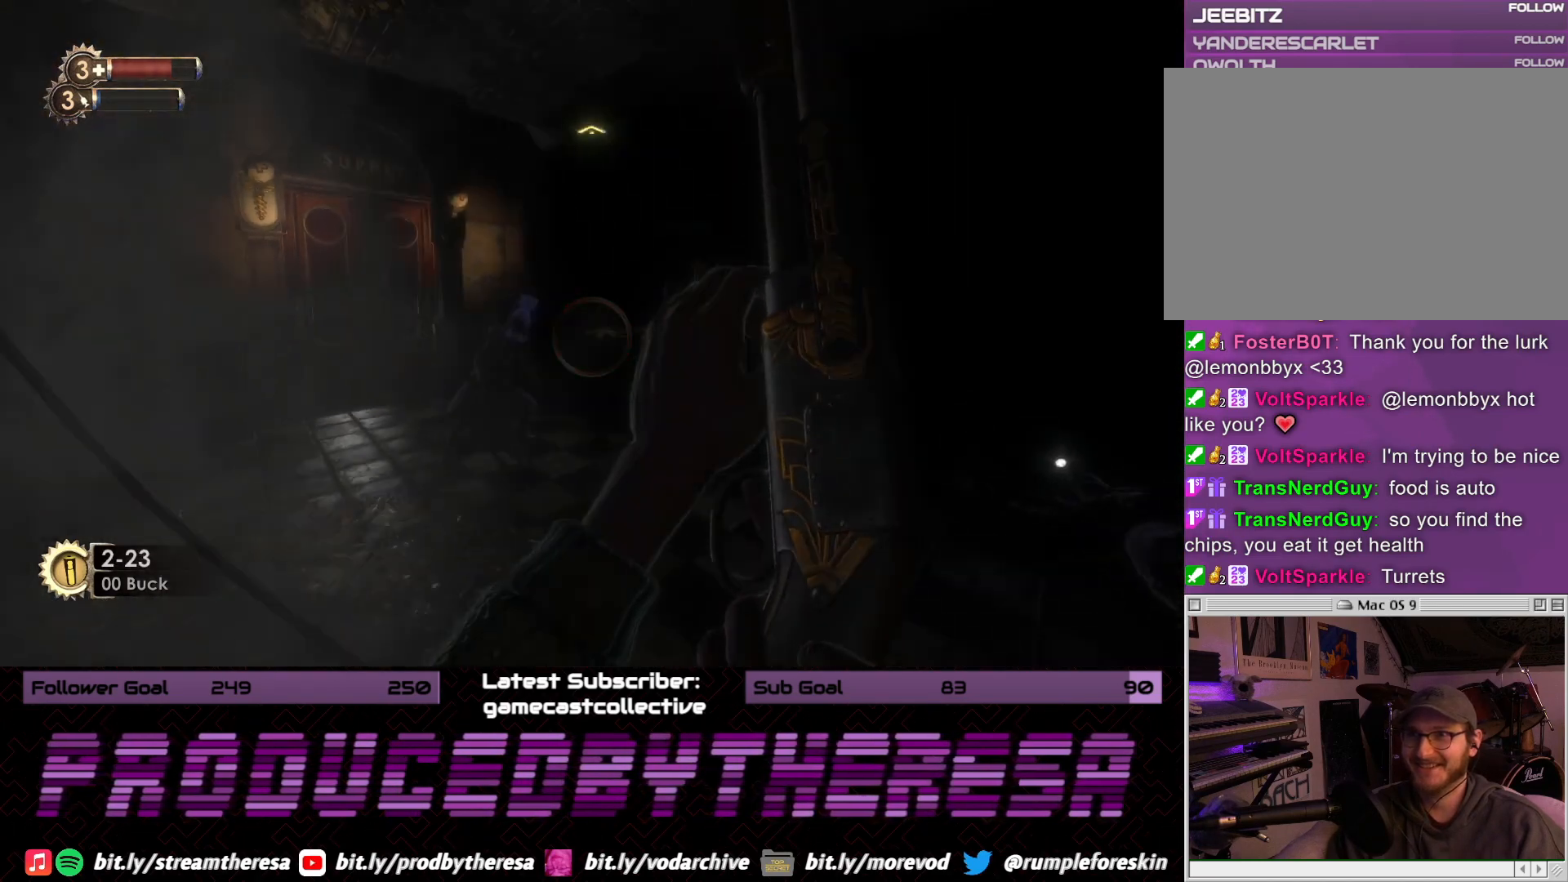
{"dt_ms": 1000, "buttons": [], "left_stick": "right", "right_stick": "left", "events": [[83, "right_stick", "left"], [133, "left_stick", "right"], [233, "right_stick", "center"], [317, "left_stick", "up"], [500, "R2", "down"], [583, "left_stick", "left"], [667, "R2", "up"], [717, "left_stick", "down"], [817, "left_stick", "down-right"], [933, "left_stick", "right"], [967, "right_stick", "left"]]}
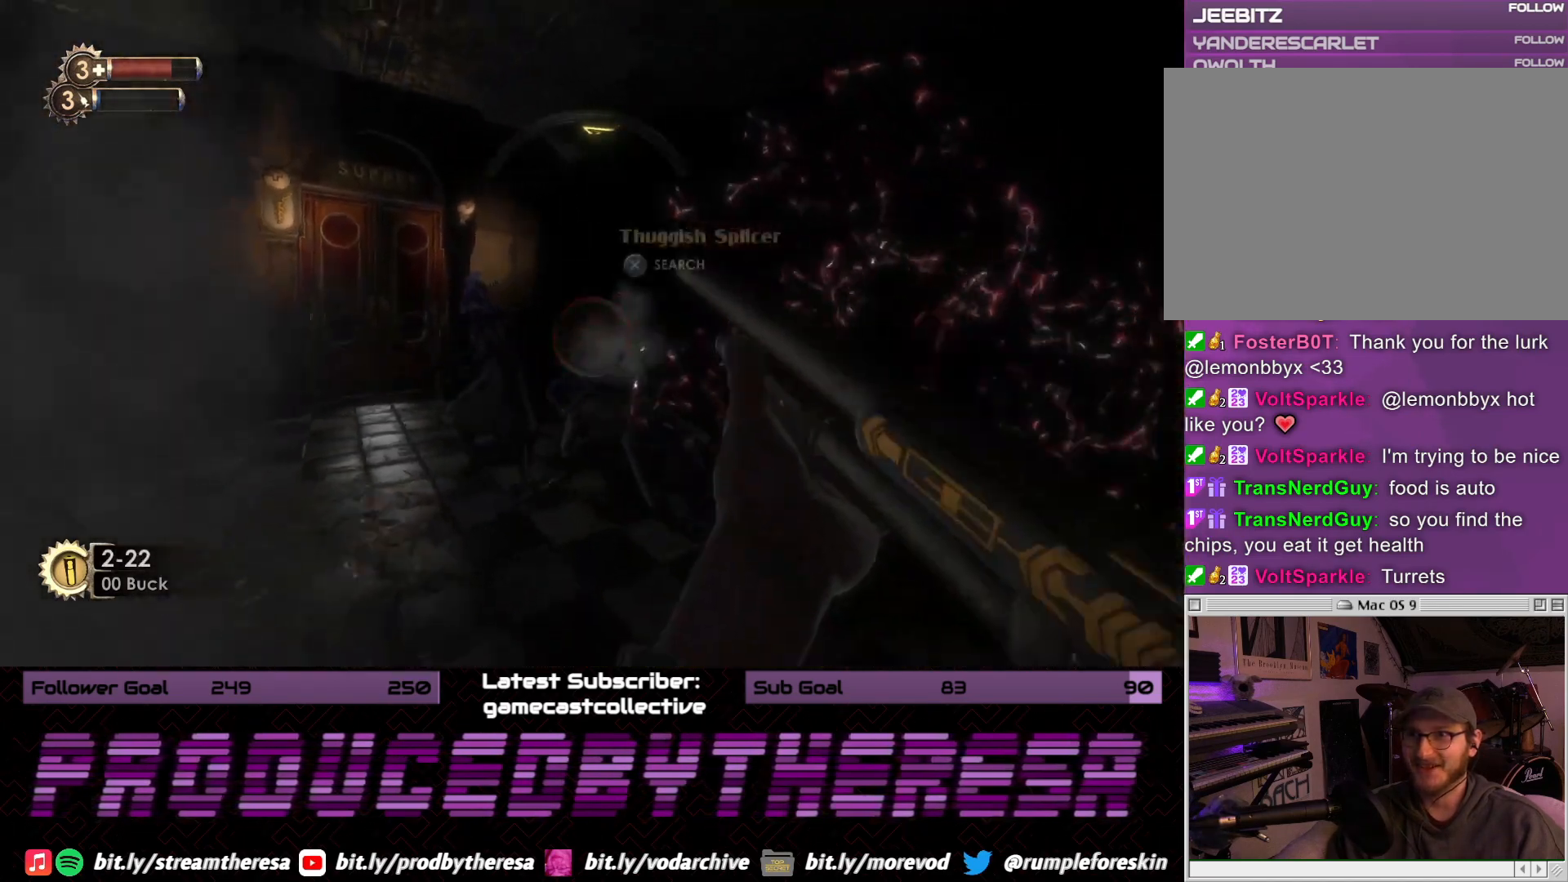
{"dt_ms": 1000, "buttons": [], "left_stick": "down", "right_stick": "left", "events": [[183, "right_stick", "center"], [283, "right_stick", "left"], [317, "left_stick", "down-right"], [733, "right_stick", "center"], [817, "right_stick", "left"], [900, "left_stick", "down"]]}
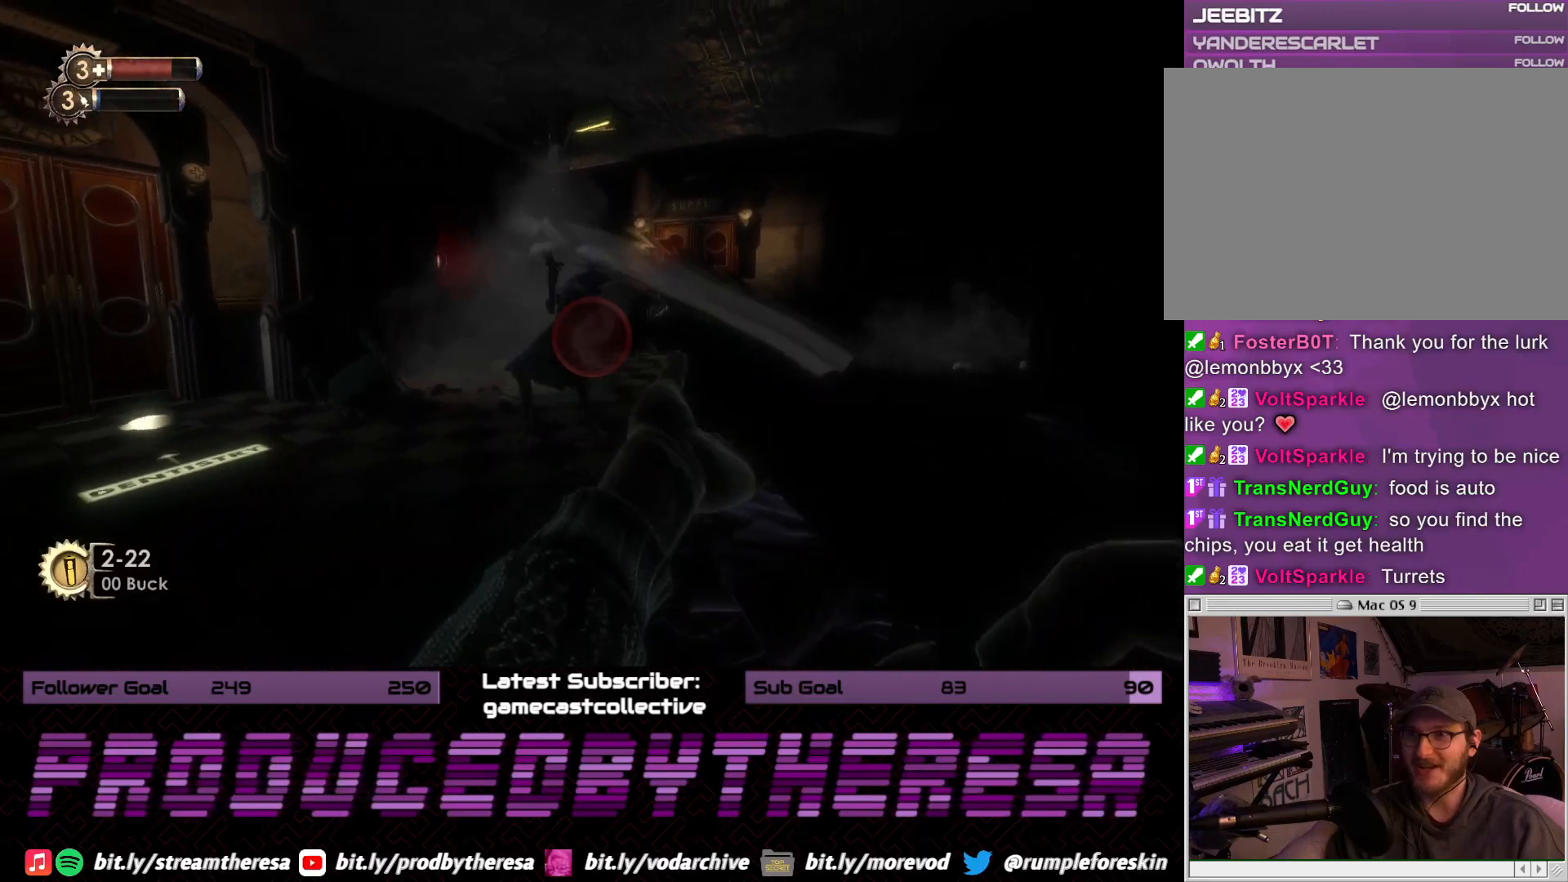
{"dt_ms": 500, "buttons": [], "left_stick": "up", "right_stick": "center", "events": [[133, "R2", "down"], [150, "left_stick", "center"], [233, "right_stick", "center"], [283, "R2", "up"], [283, "left_stick", "up"]]}
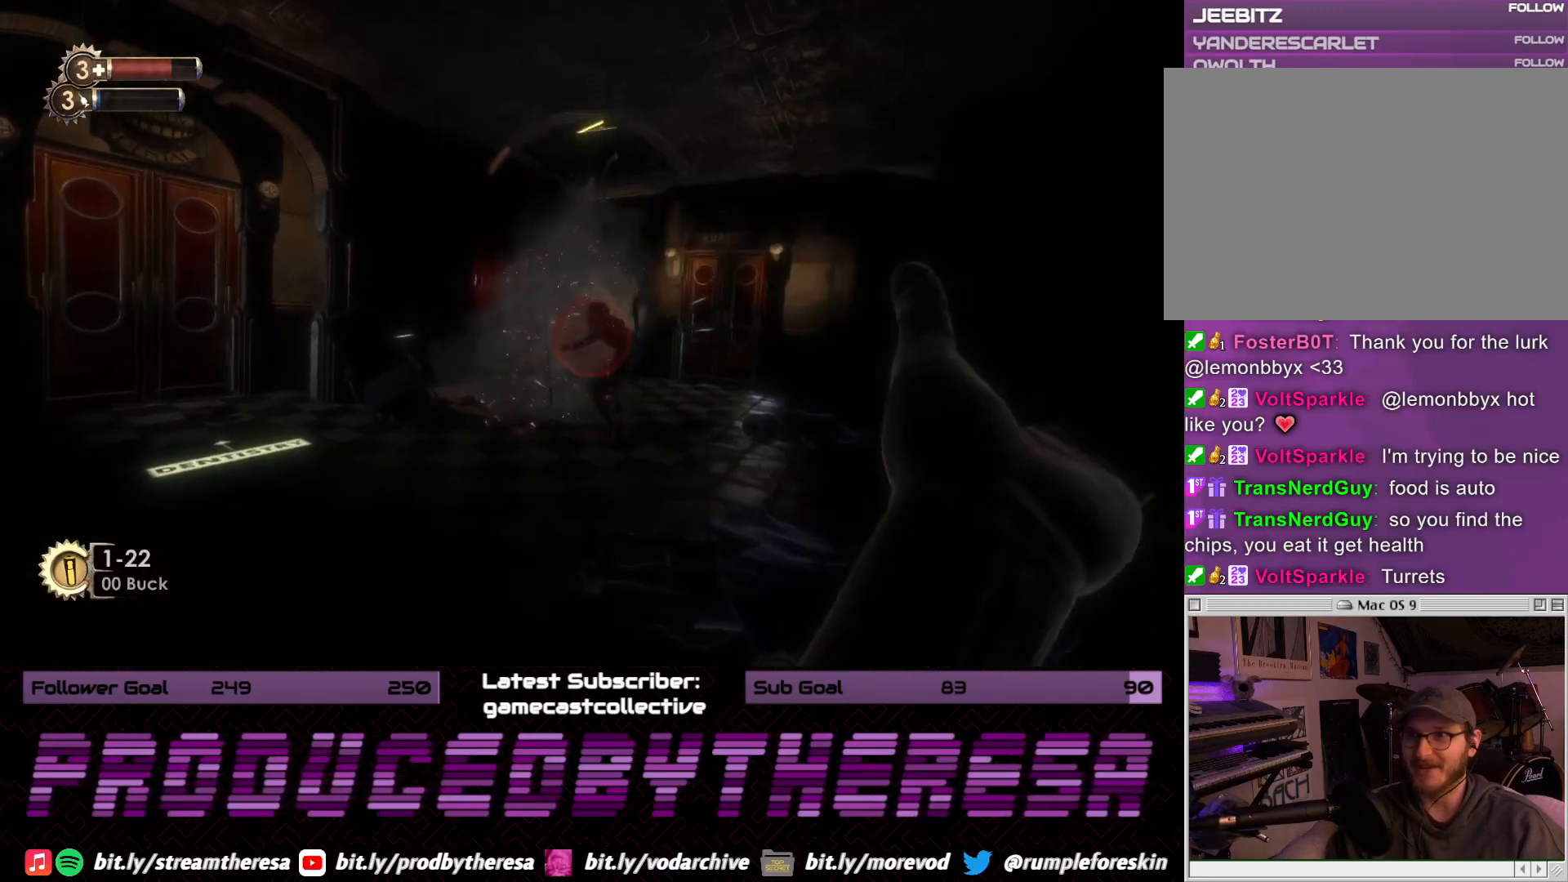
{"dt_ms": 500, "buttons": [], "left_stick": "up-left", "right_stick": "center", "events": [[300, "right_stick", "right"], [483, "left_stick", "up-left"], [483, "right_stick", "center"]]}